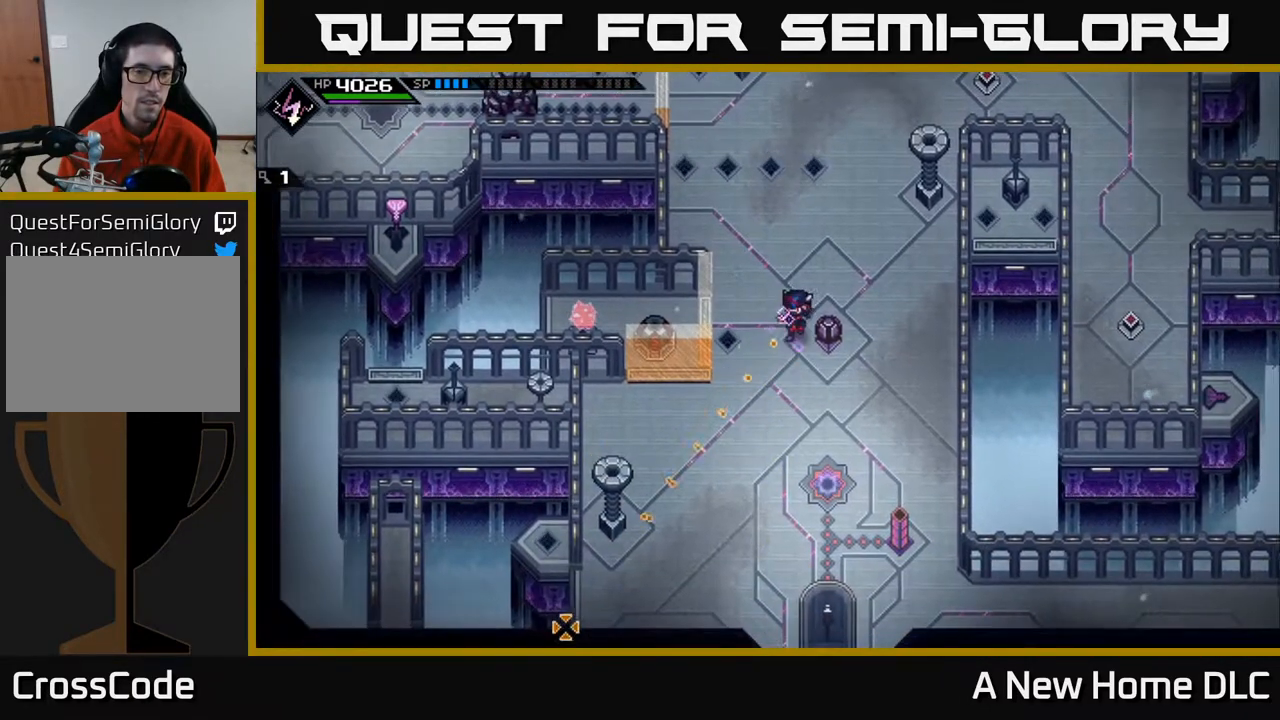
Gameplay with a controller (Xbox layout); each line is a JSON object with the inputs held at the frame after it. "events" lists button and stick changes between this image and that frame as [ms after this image, input, new state], when the widget could be followed in between.
{"buttons": ["R1"], "left_stick": "right", "right_stick": "down-left", "events": [[317, "left_stick", "right"], [500, "R1", "down"]]}
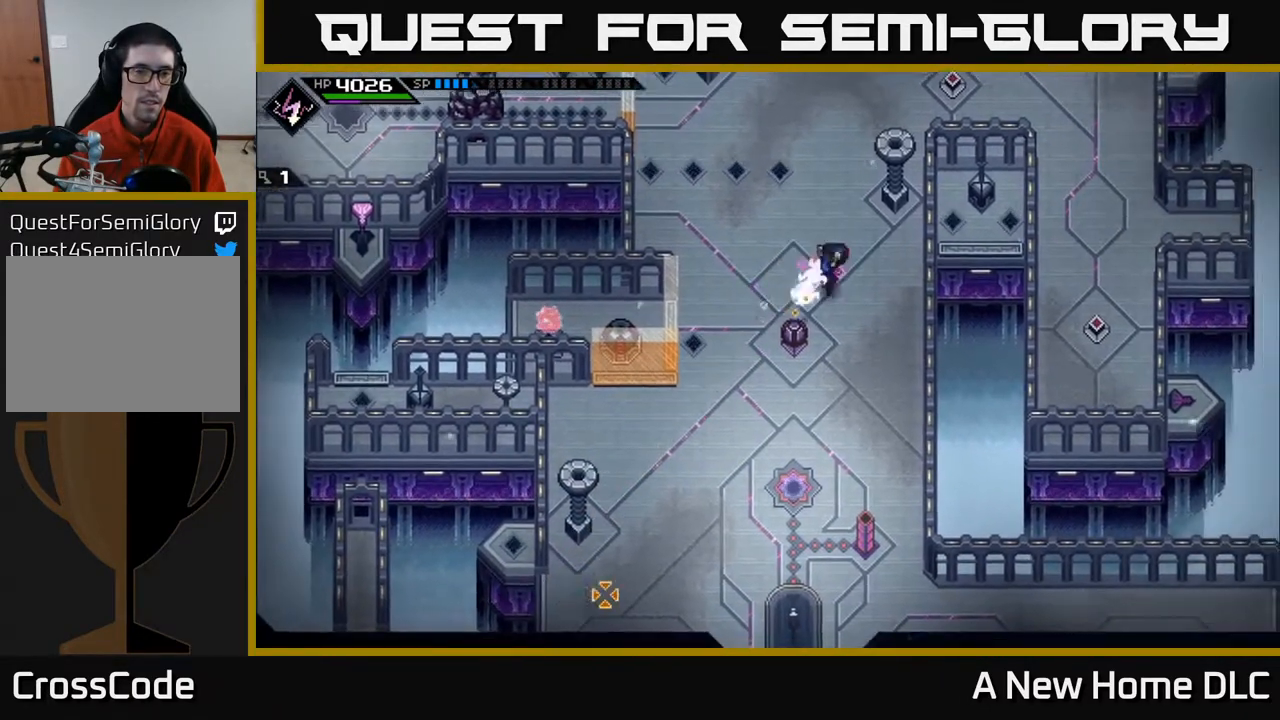
{"buttons": ["R1"], "left_stick": "center", "right_stick": "down-left", "events": [[100, "left_stick", "center"]]}
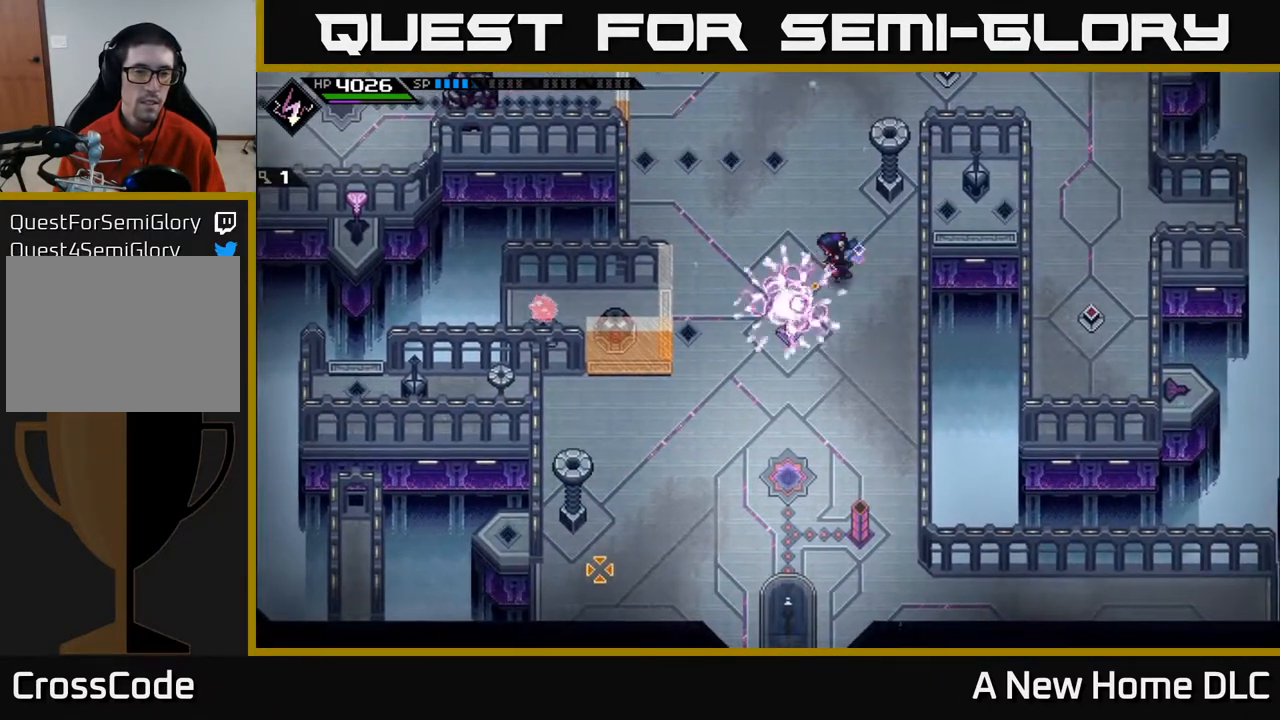
{"buttons": ["R1"], "left_stick": "center", "right_stick": "down-left", "events": [[33, "R1", "up"], [217, "left_stick", "right"], [350, "left_stick", "center"], [467, "R1", "down"]]}
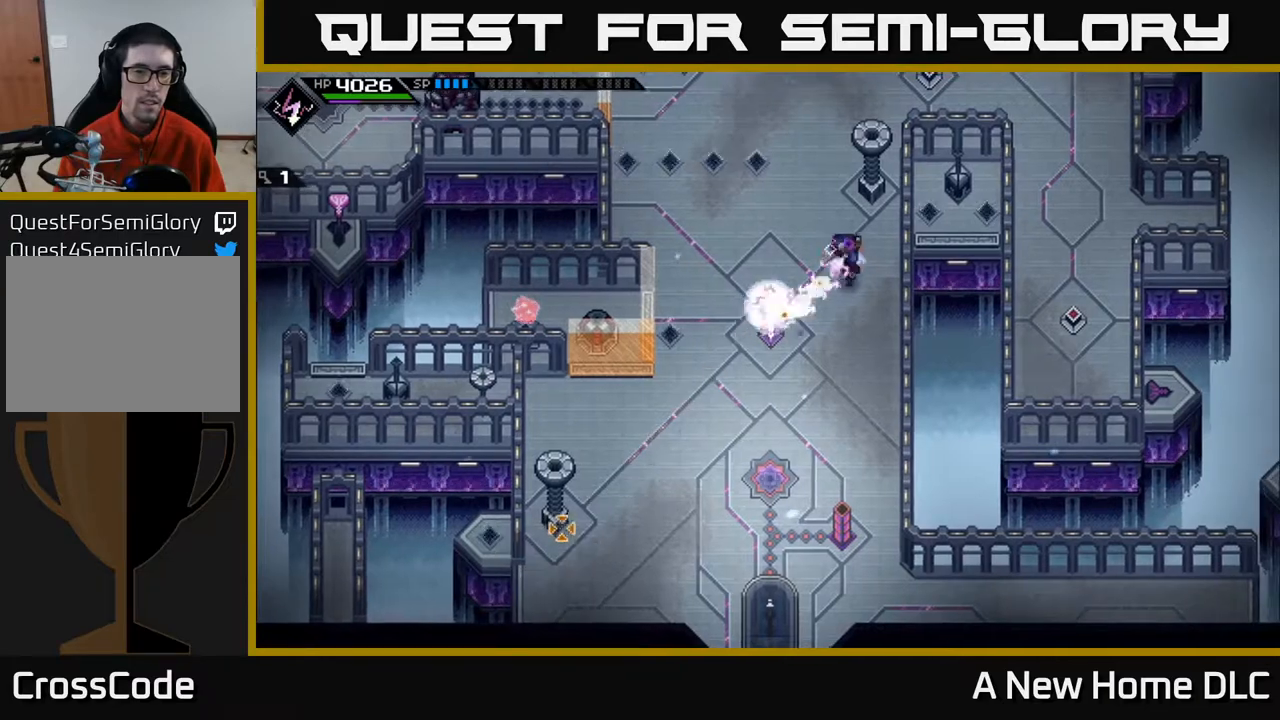
{"buttons": [], "left_stick": "down-left", "right_stick": "down-left", "events": [[100, "left_stick", "left"], [117, "R1", "up"], [233, "left_stick", "down-left"]]}
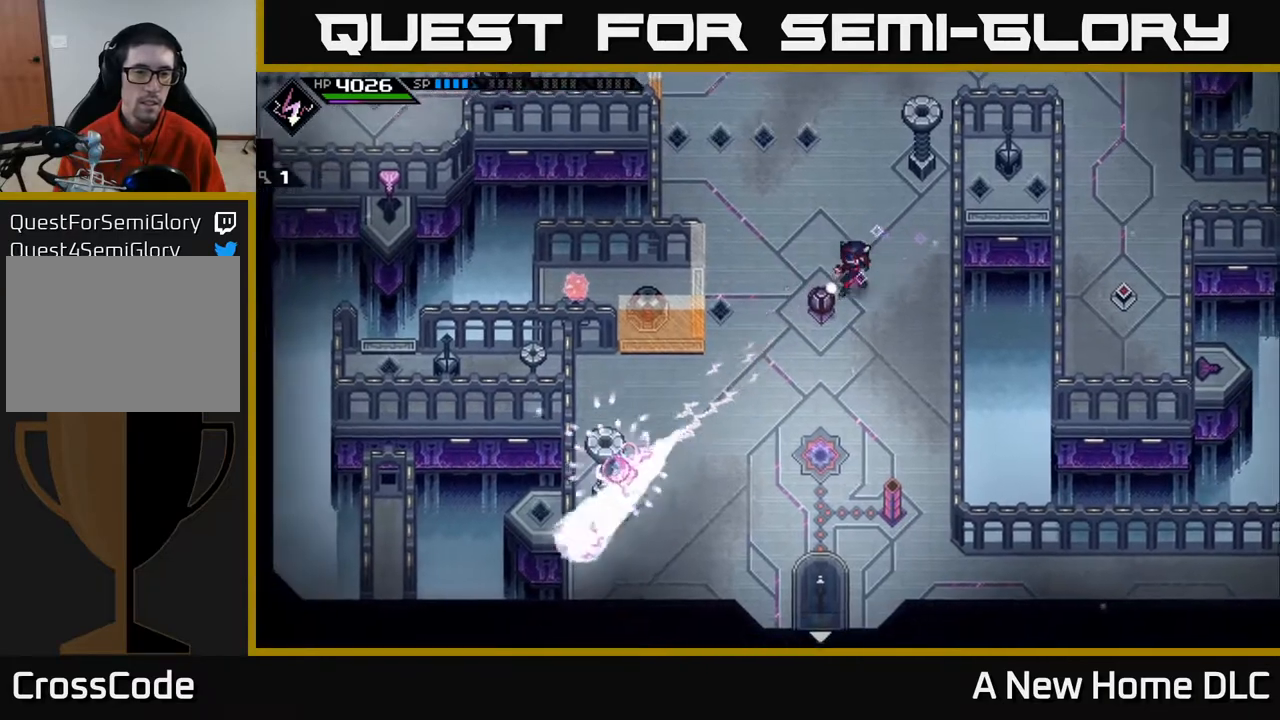
{"buttons": ["R1"], "left_stick": "down-left", "right_stick": "down-left", "events": [[400, "R1", "down"]]}
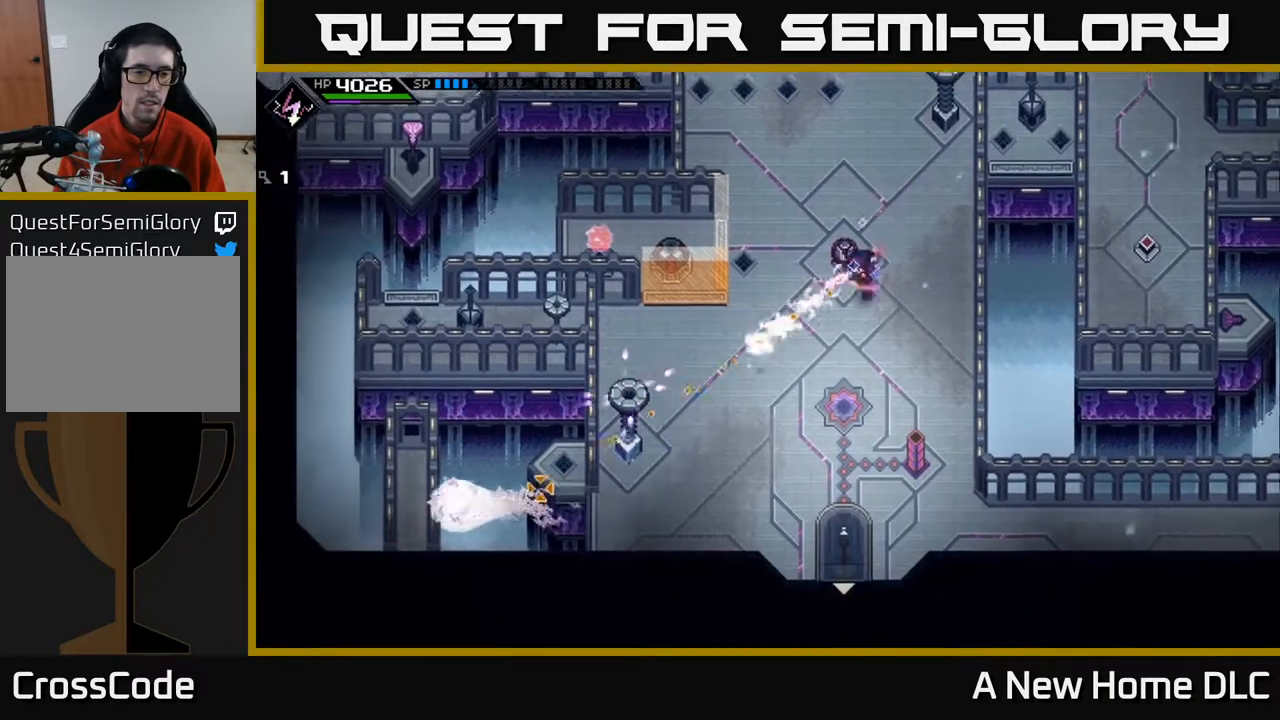
{"buttons": [], "left_stick": "down-left", "right_stick": "down-left", "events": [[83, "R1", "up"]]}
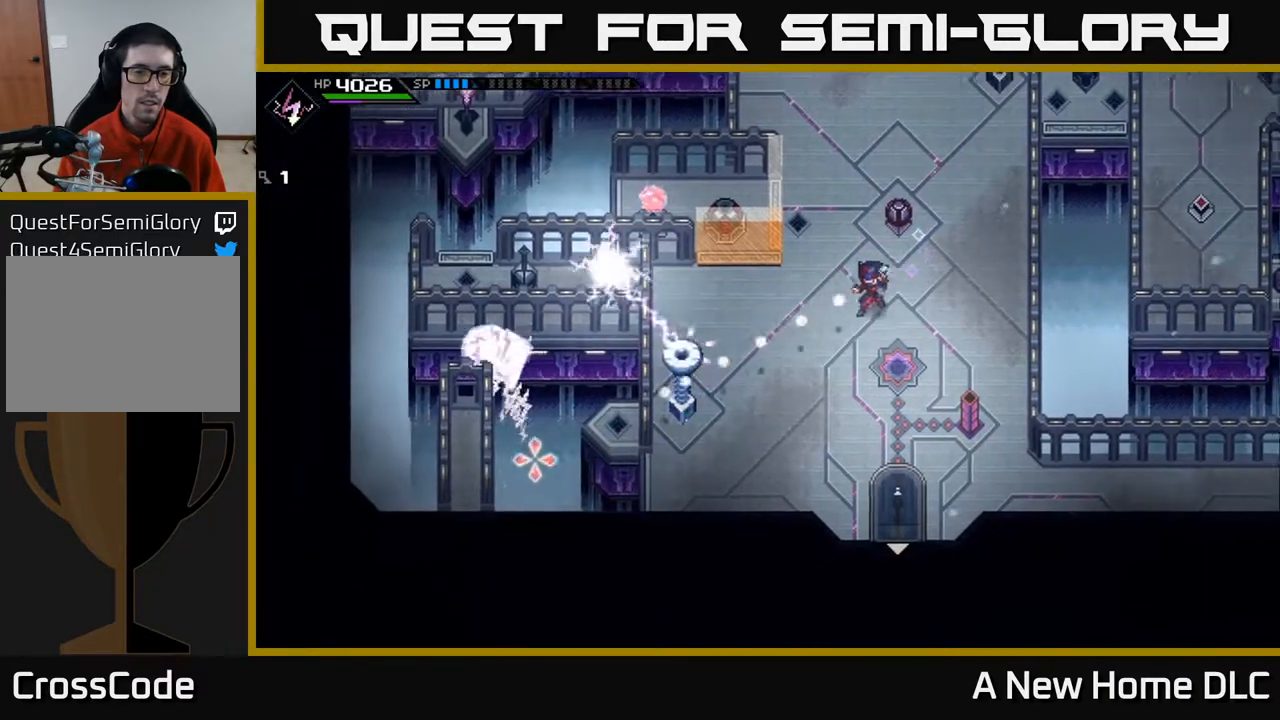
{"buttons": [], "left_stick": "up", "right_stick": "down-left", "events": [[17, "left_stick", "left"], [317, "left_stick", "up-left"], [467, "left_stick", "up"]]}
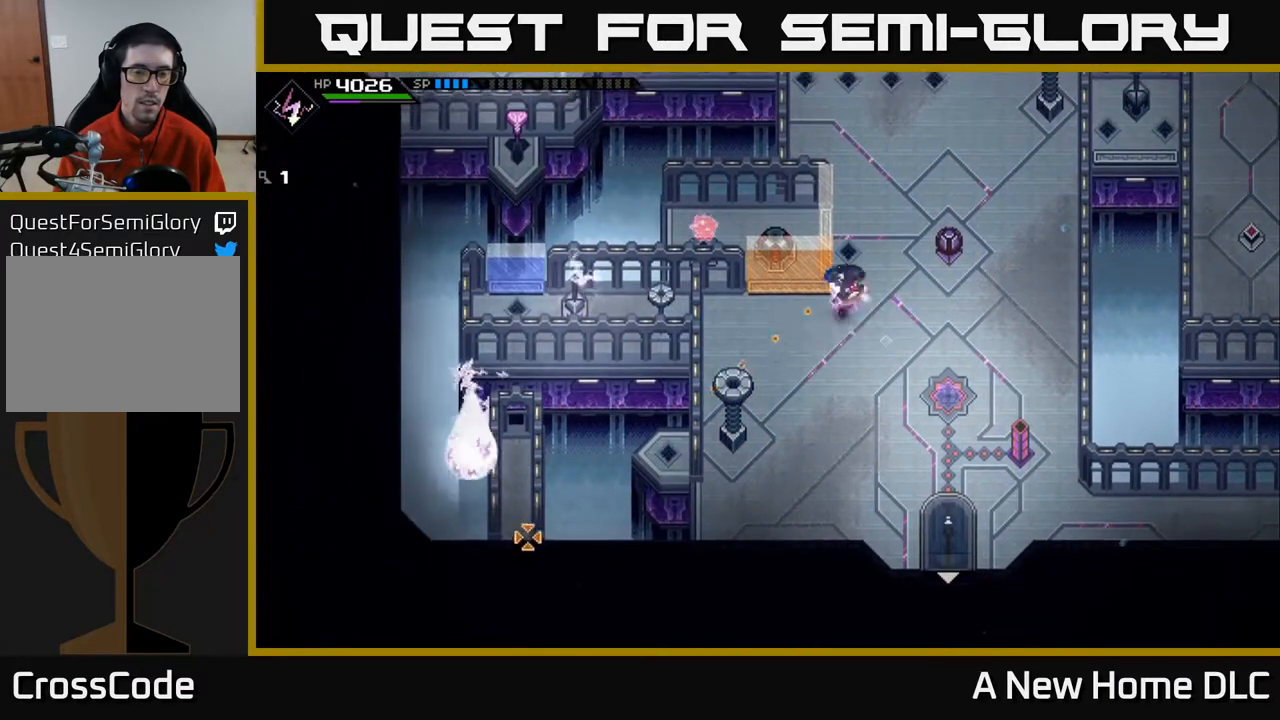
{"buttons": ["R1"], "left_stick": "center", "right_stick": "down-left", "events": [[17, "R1", "down"], [100, "left_stick", "center"]]}
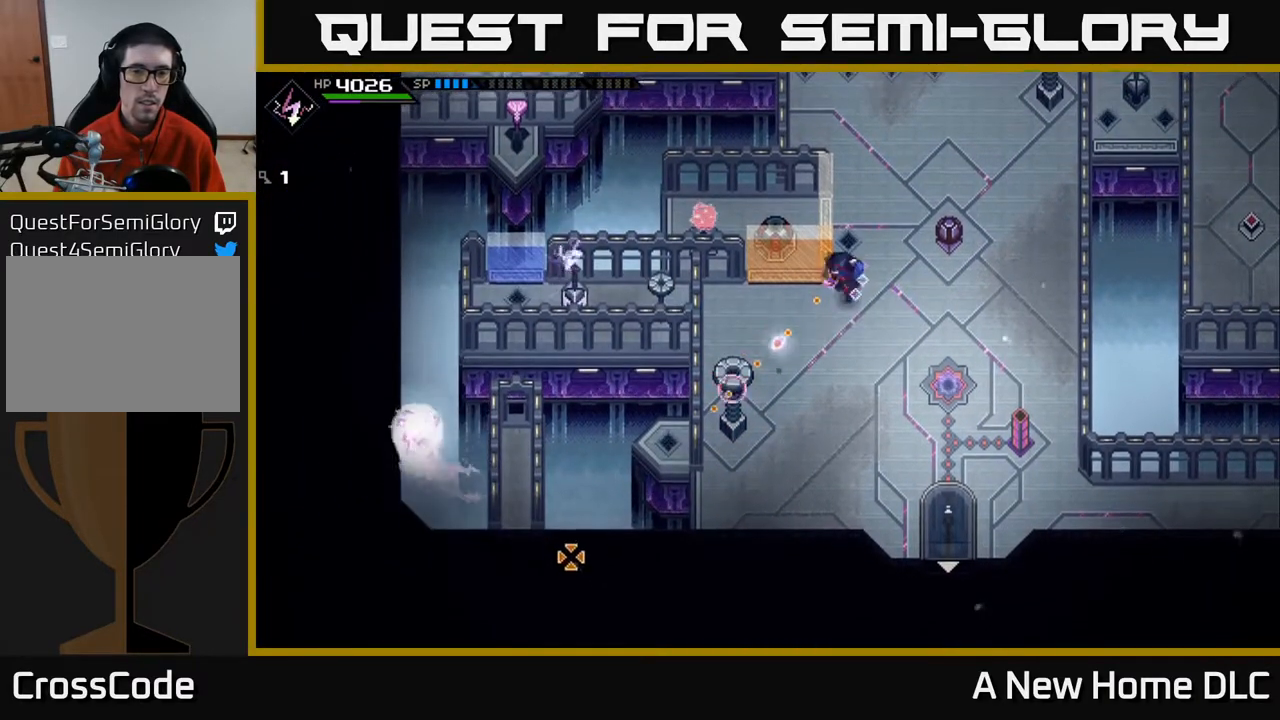
{"buttons": ["R1"], "left_stick": "up-right", "right_stick": "down-left", "events": [[50, "left_stick", "up-right"]]}
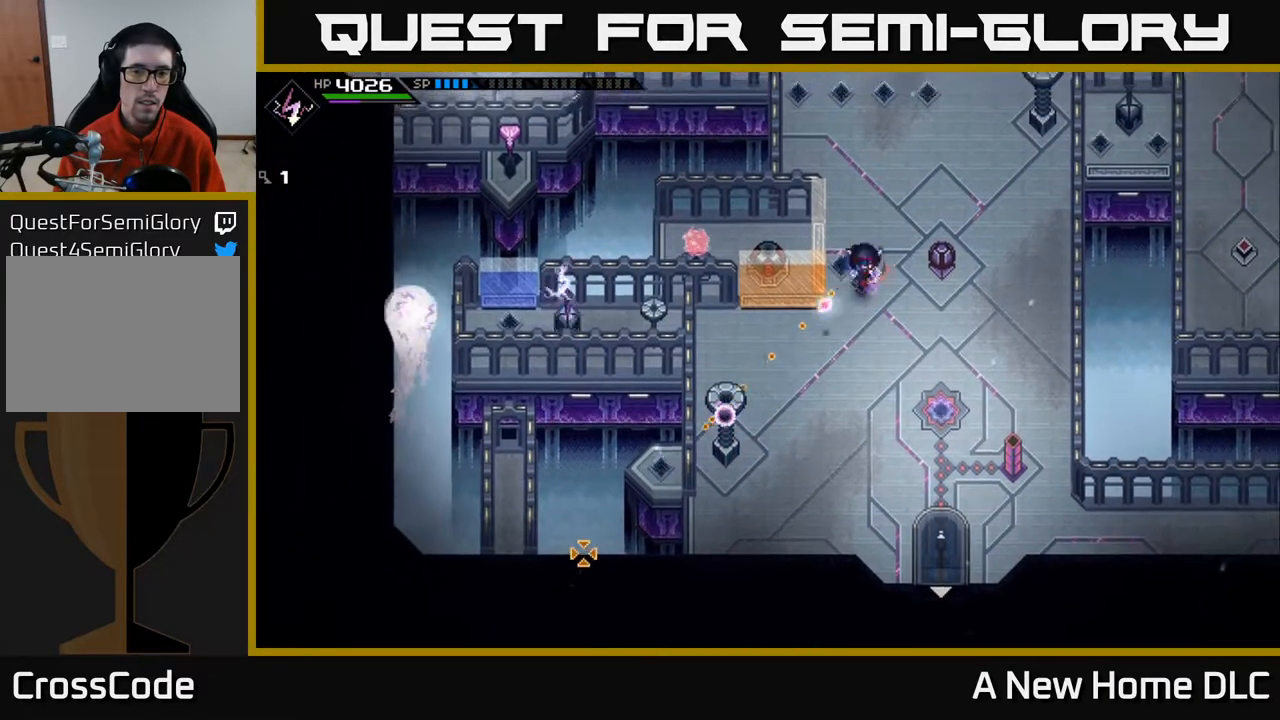
{"buttons": [], "left_stick": "right", "right_stick": "down-left", "events": [[150, "left_stick", "center"], [383, "R1", "up"], [417, "left_stick", "right"]]}
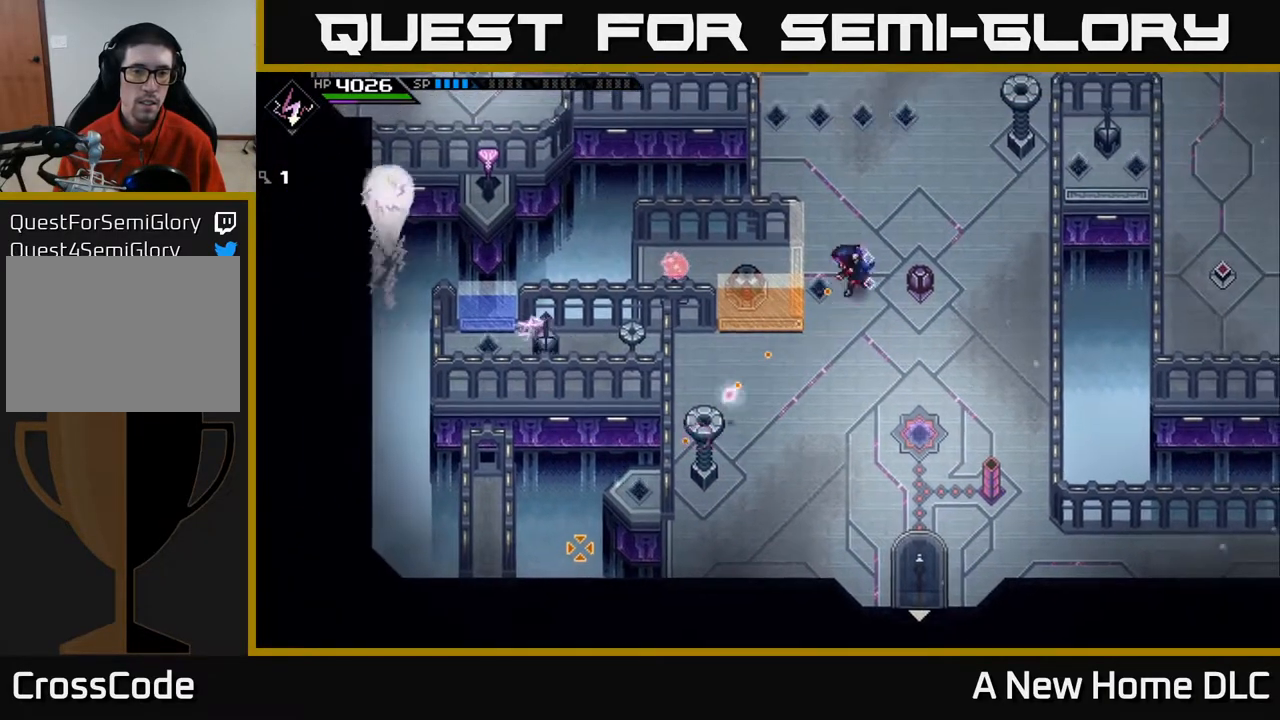
{"buttons": [], "left_stick": "center", "right_stick": "down-left", "events": [[183, "left_stick", "center"]]}
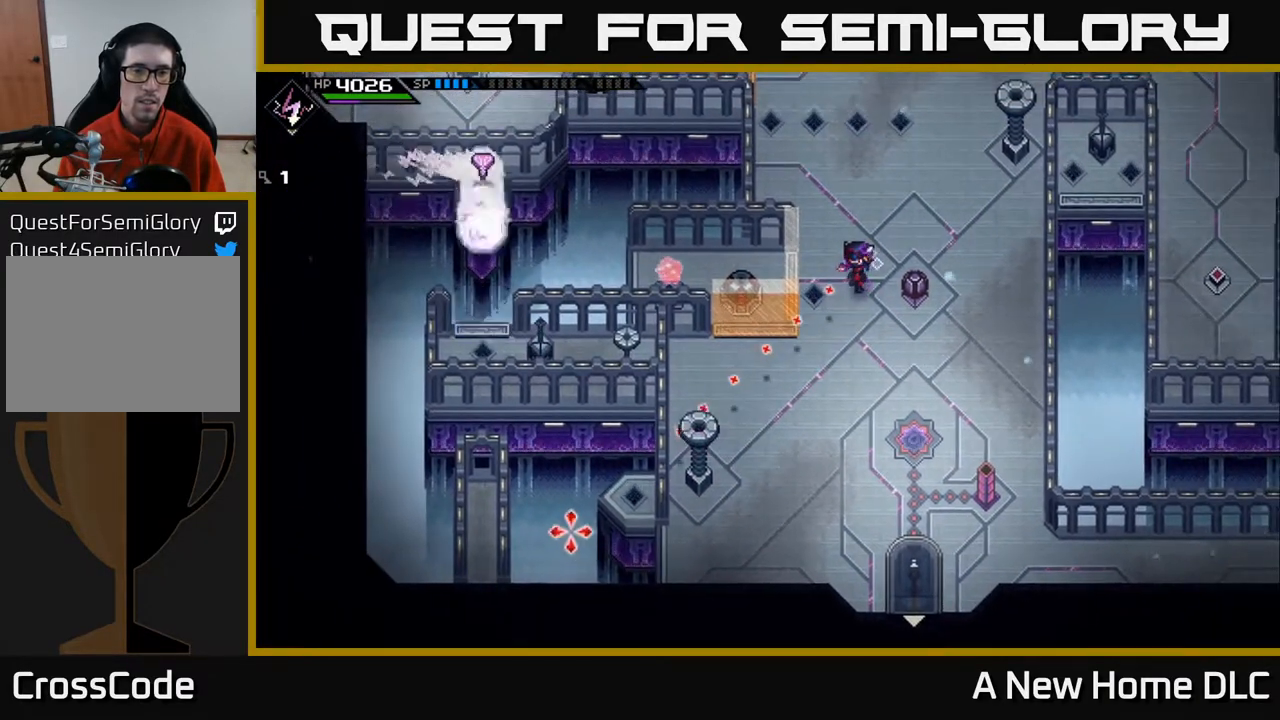
{"buttons": [], "left_stick": "center", "right_stick": "center", "events": [[167, "left_stick", "up"], [317, "right_stick", "left"], [483, "left_stick", "center"], [500, "right_stick", "center"]]}
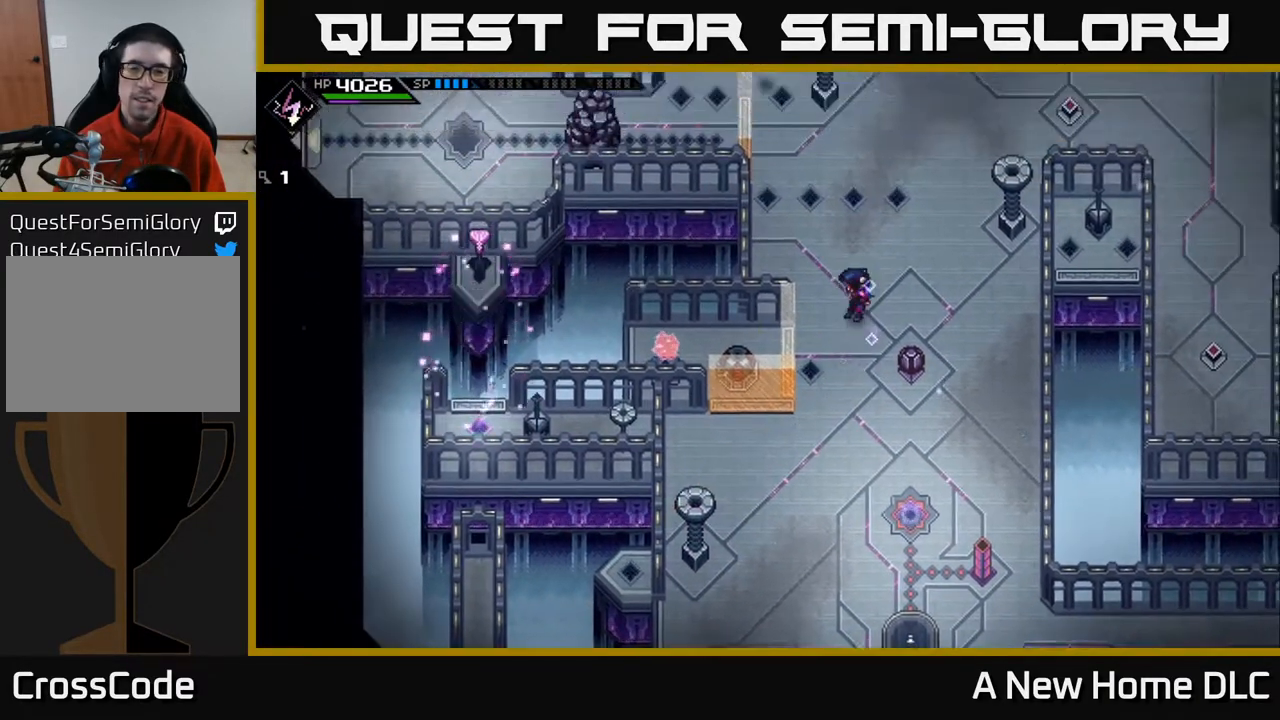
{"buttons": [], "left_stick": "center", "right_stick": "center", "events": []}
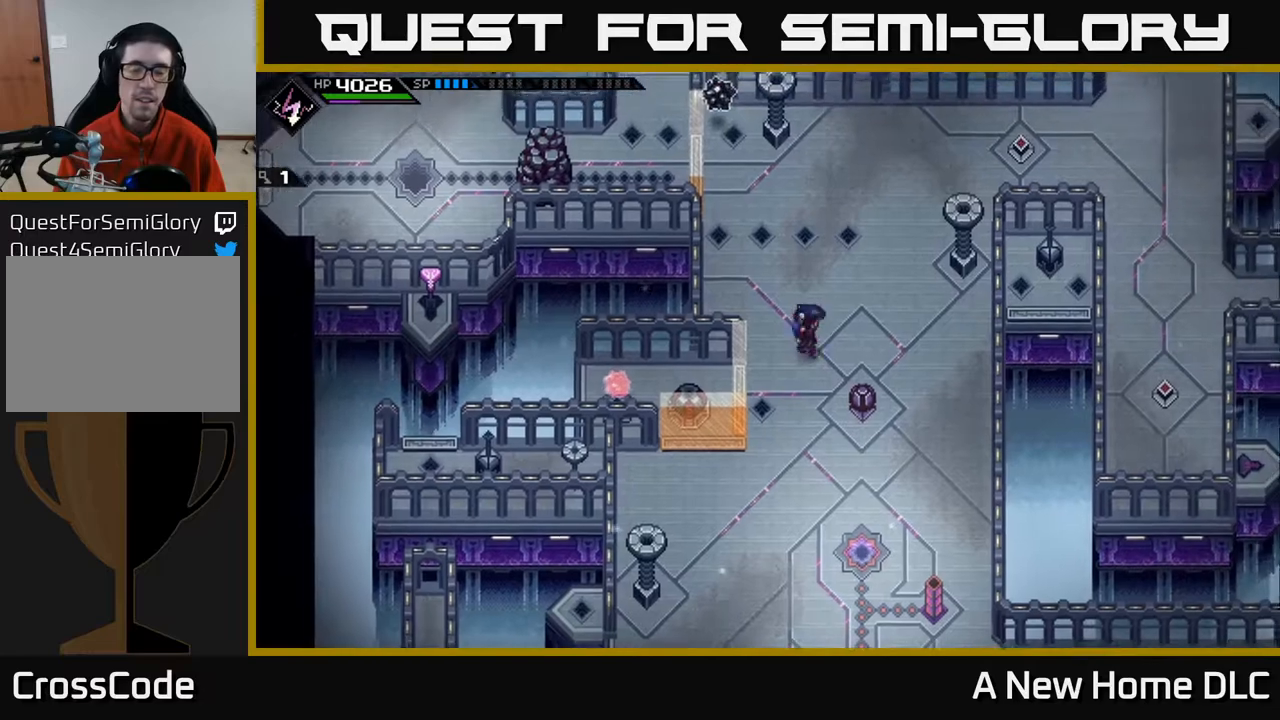
{"buttons": [], "left_stick": "down", "right_stick": "center", "events": [[17, "left_stick", "up-right"], [167, "left_stick", "center"], [350, "left_stick", "down"]]}
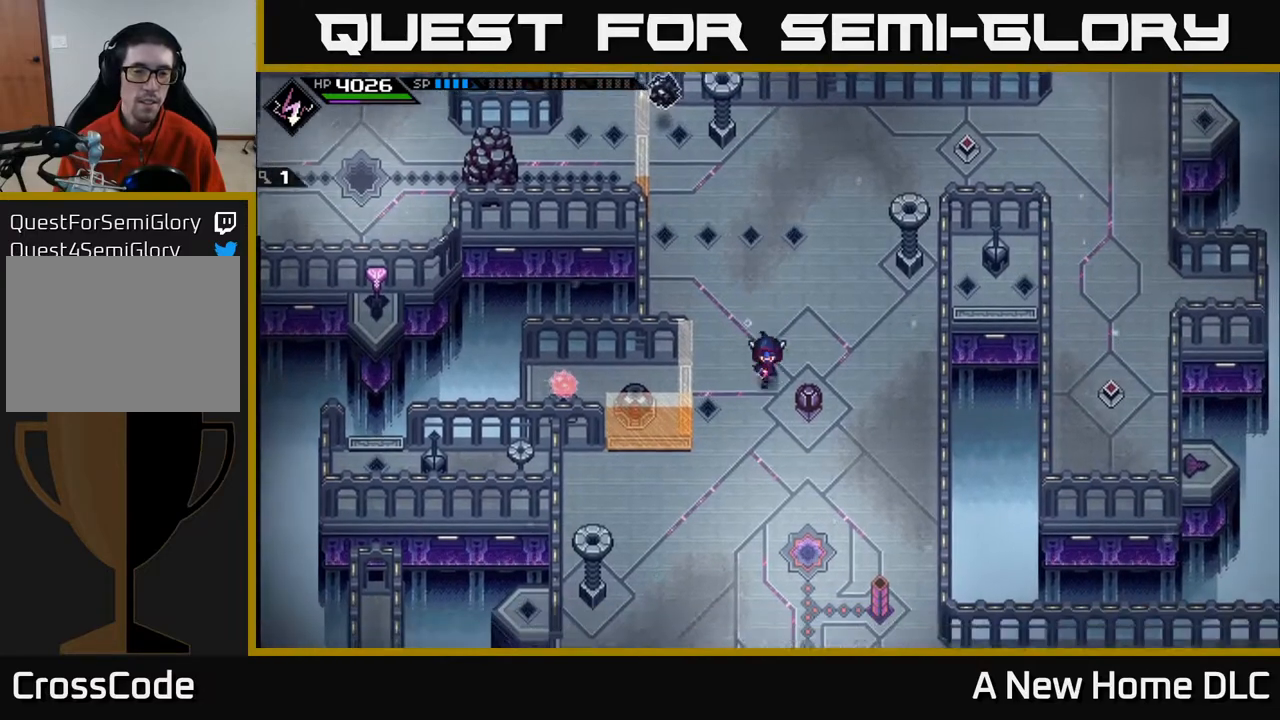
{"buttons": [], "left_stick": "down", "right_stick": "center", "events": [[100, "left_stick", "center"], [383, "left_stick", "down"]]}
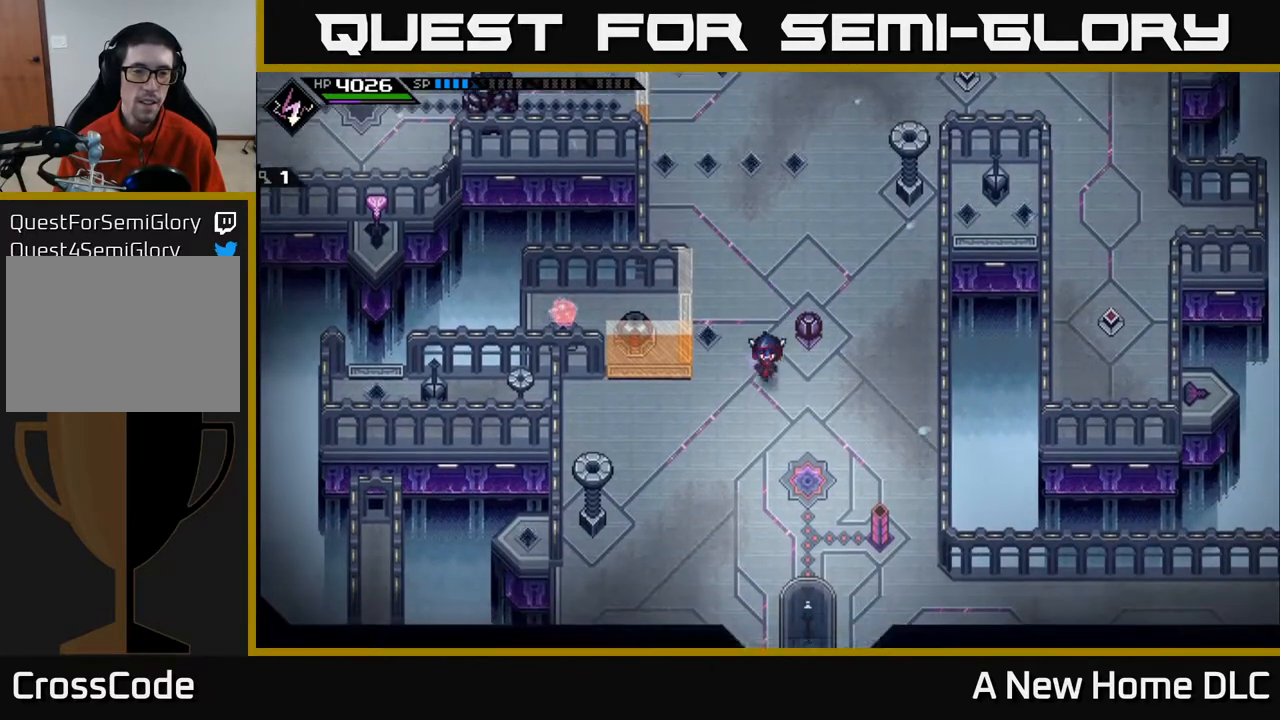
{"buttons": [], "left_stick": "center", "right_stick": "center", "events": [[150, "left_stick", "center"]]}